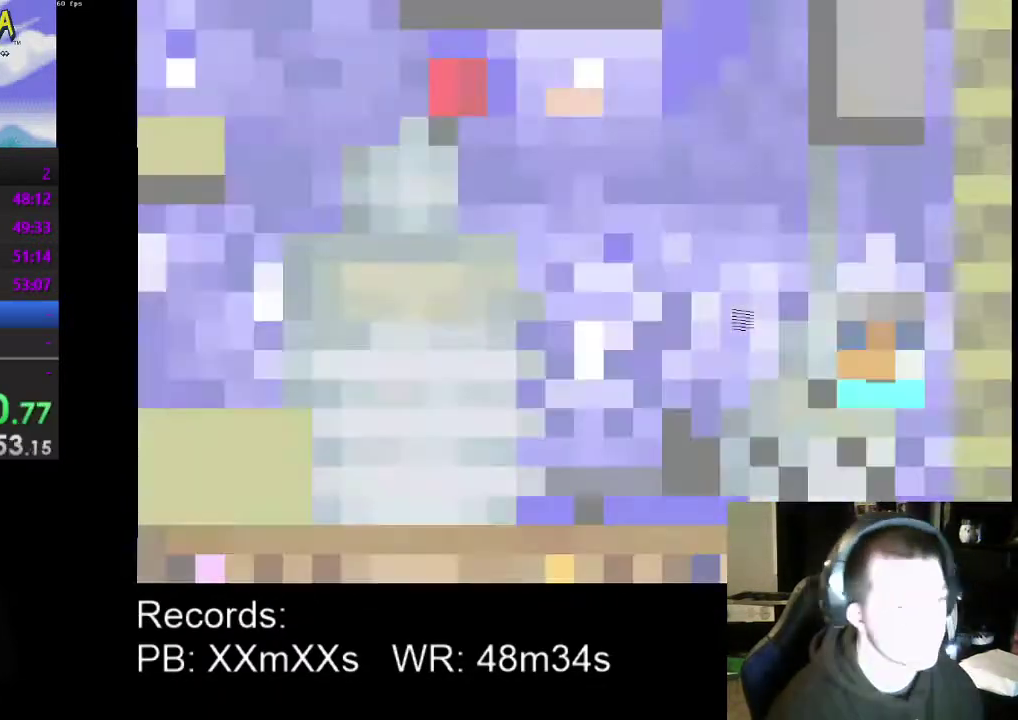
Gameplay with a controller (Xbox layout); each line is a JSON object with the inputs held at the frame after it. "events" lists button and stick changes between this image and that frame as [ms after this image, input, new state], when the widget could be followed in between. Not read: R3 right_stick.
{"buttons": ["DPAD_LEFT"], "left_stick": "center", "events": [[467, "DPAD_LEFT", "down"]]}
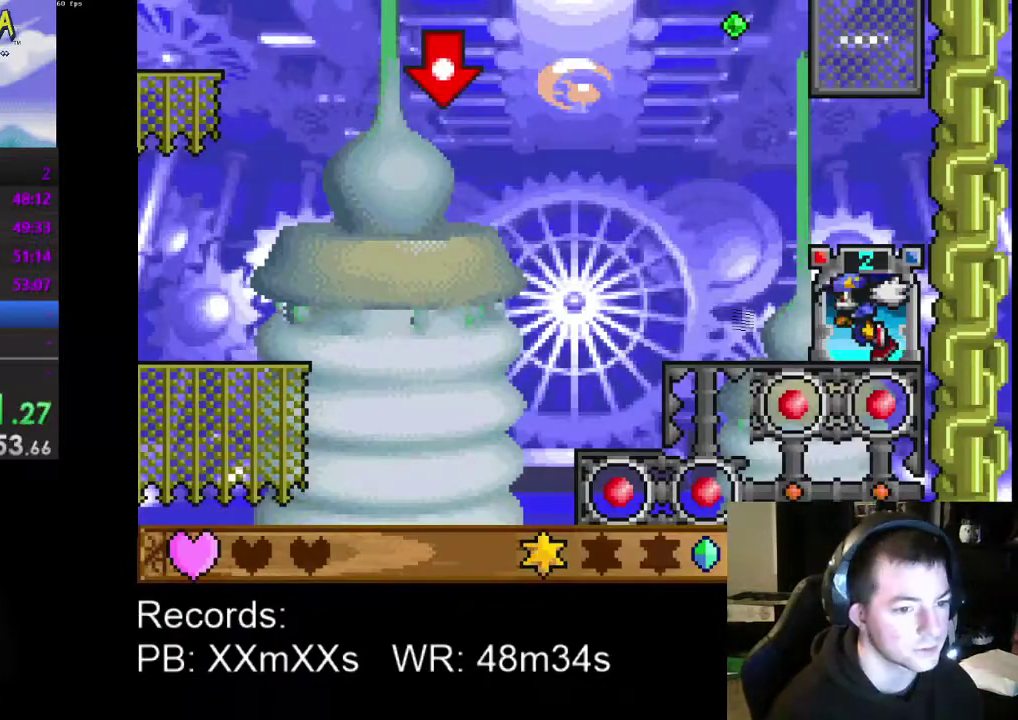
{"buttons": ["DPAD_LEFT"], "left_stick": "center", "events": []}
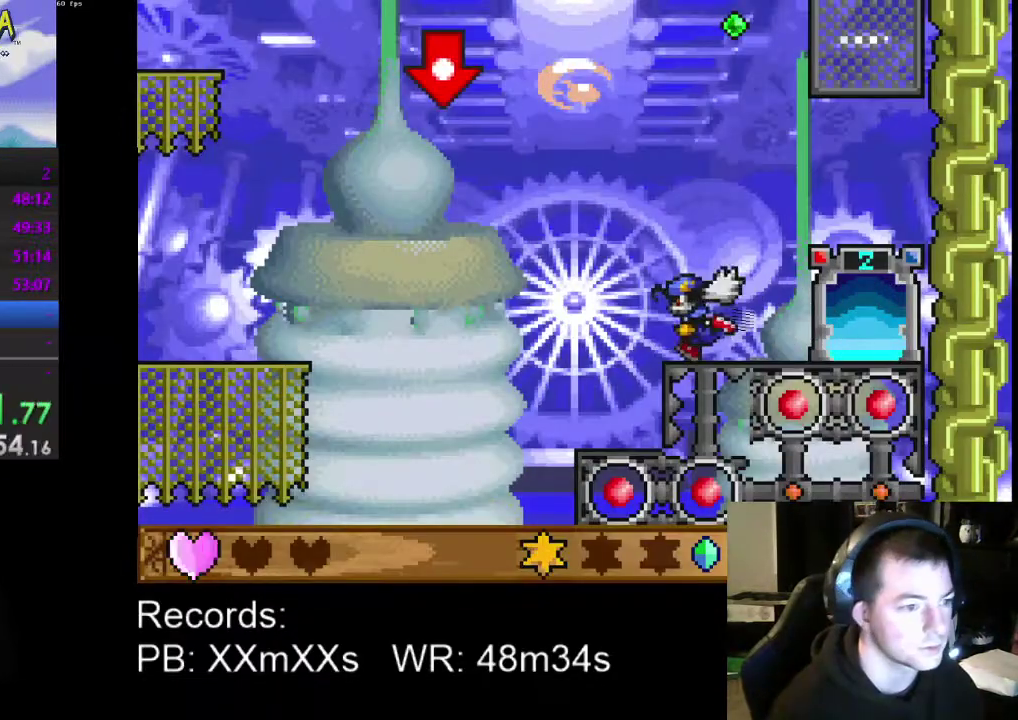
{"buttons": [], "left_stick": "center", "events": [[33, "DPAD_LEFT", "up"]]}
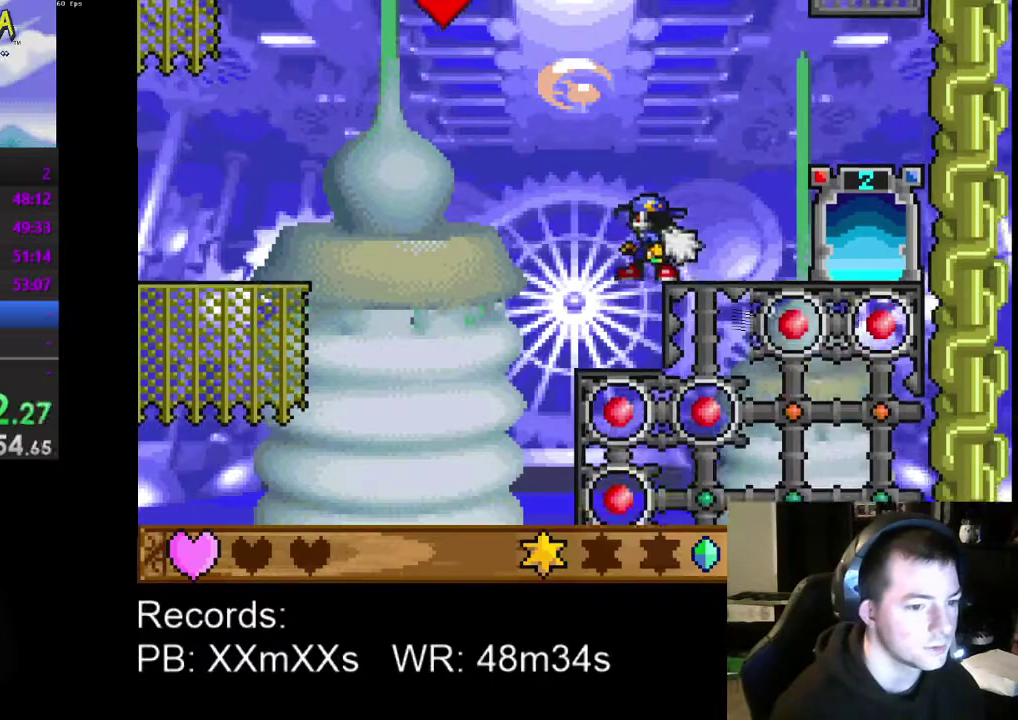
{"buttons": ["A", "DPAD_LEFT"], "left_stick": "center", "events": [[167, "DPAD_LEFT", "down"], [200, "A", "down"]]}
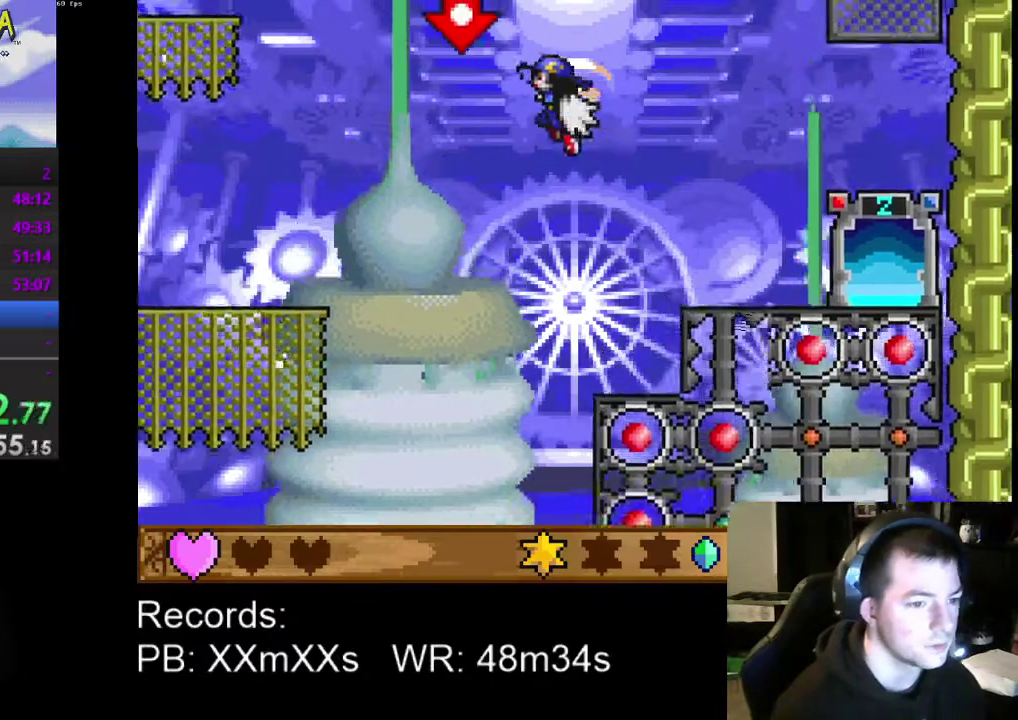
{"buttons": ["A", "DPAD_LEFT"], "left_stick": "center", "events": []}
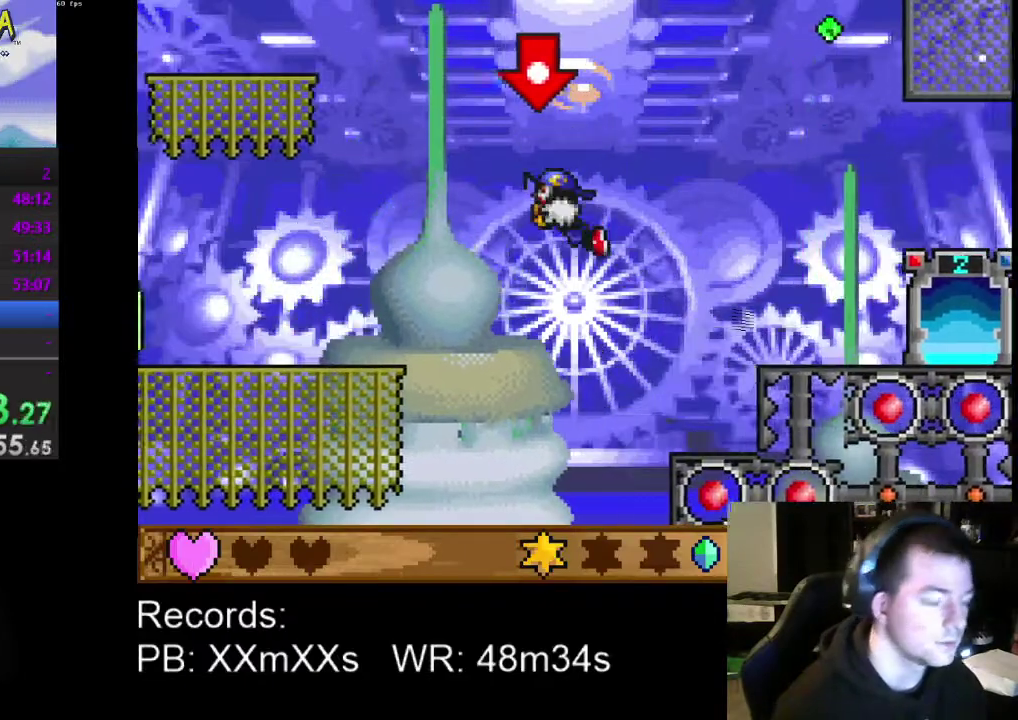
{"buttons": ["DPAD_LEFT"], "left_stick": "center", "events": [[467, "A", "up"]]}
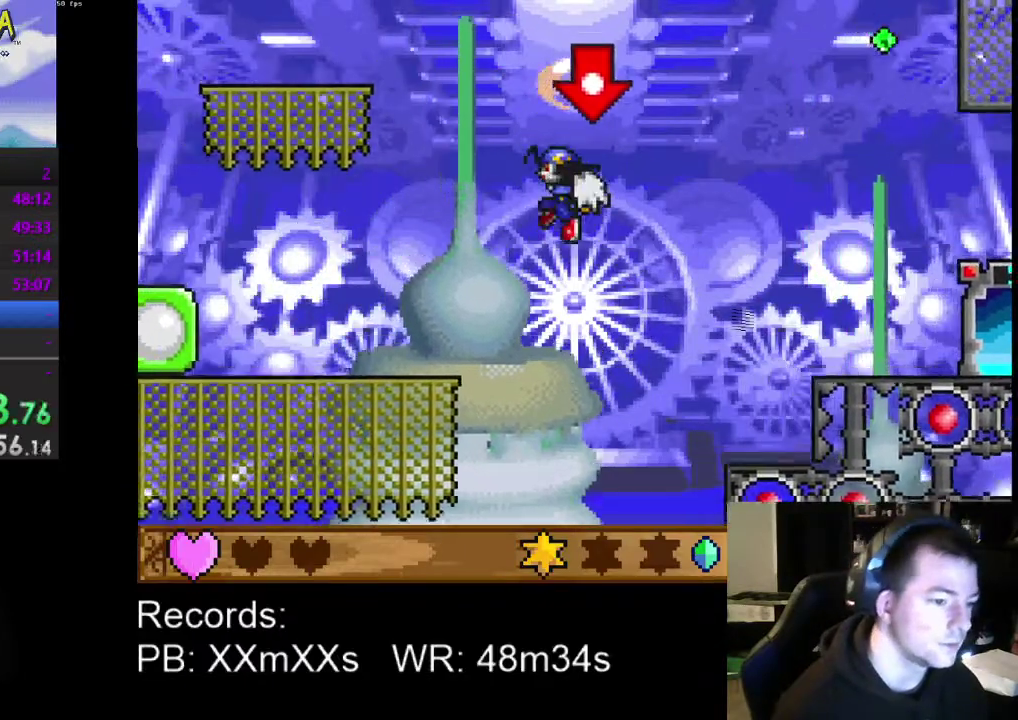
{"buttons": ["DPAD_LEFT"], "left_stick": "center", "events": []}
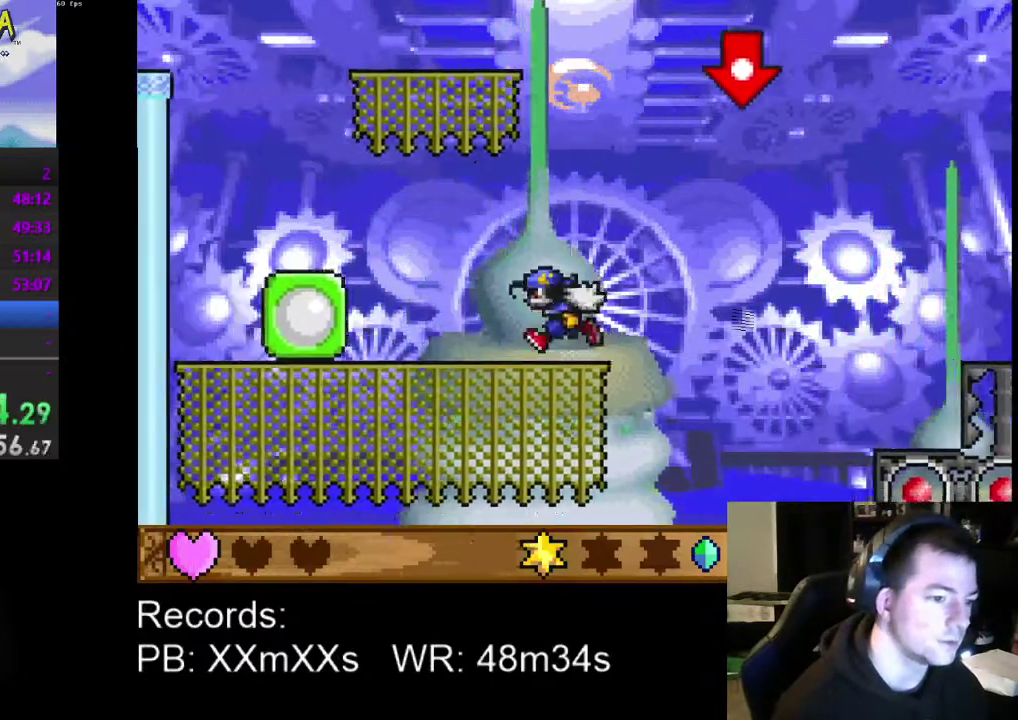
{"buttons": ["DPAD_RIGHT"], "left_stick": "center", "events": [[367, "DPAD_LEFT", "up"], [367, "R1", "down"], [467, "DPAD_RIGHT", "down"], [467, "R1", "up"]]}
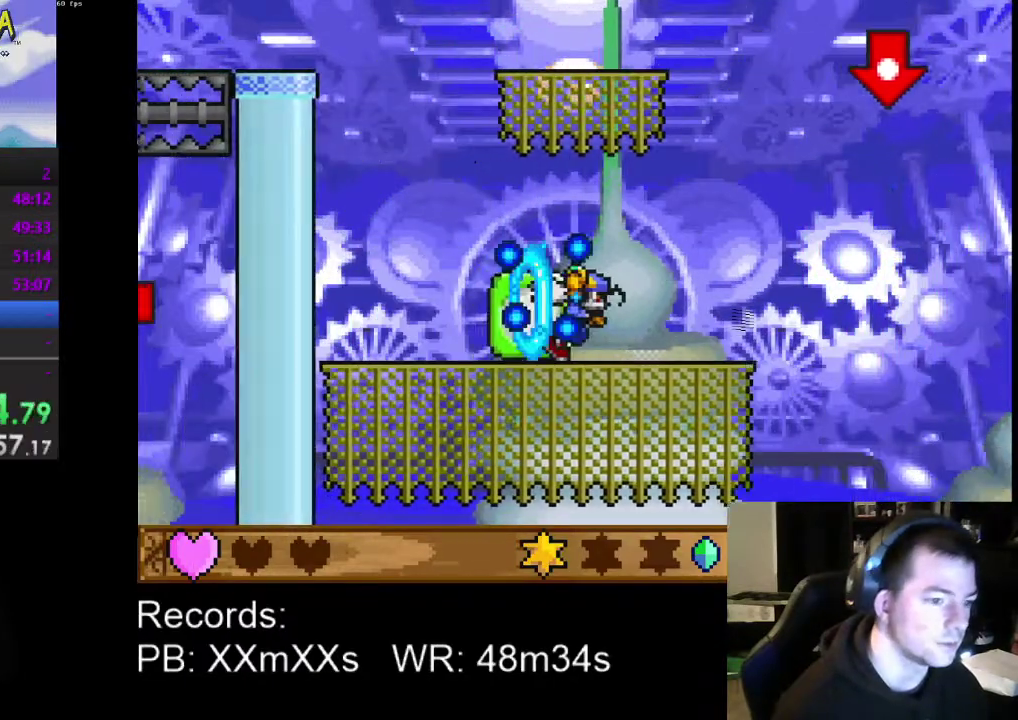
{"buttons": ["DPAD_RIGHT"], "left_stick": "center", "events": [[400, "A", "down"], [500, "A", "up"]]}
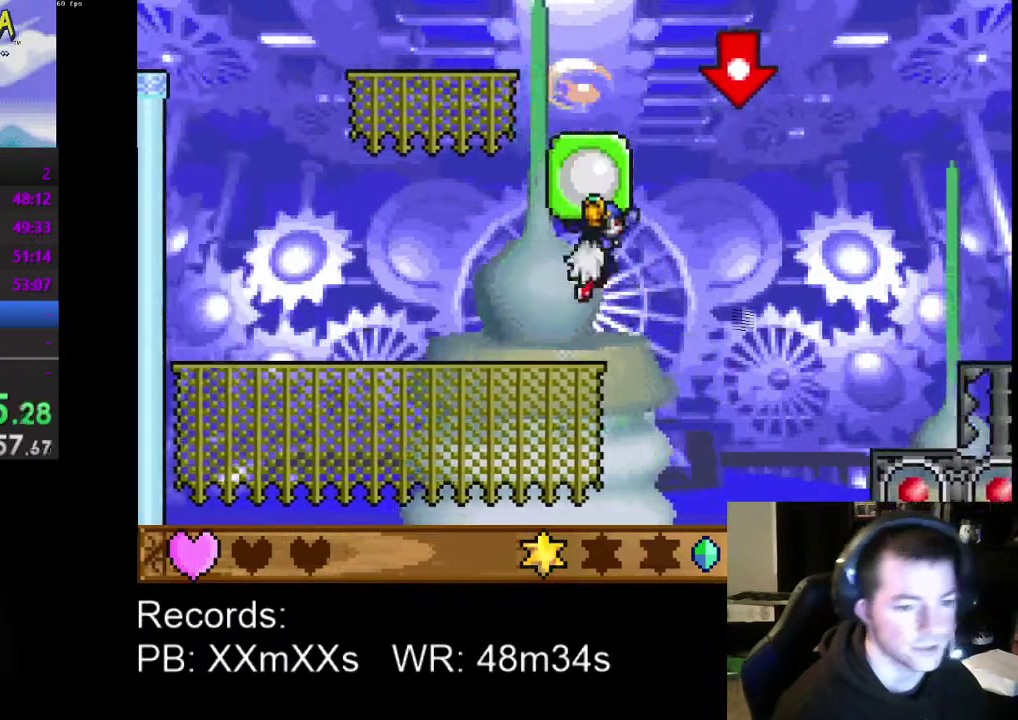
{"buttons": ["DPAD_LEFT"], "left_stick": "center", "events": [[333, "DPAD_RIGHT", "up"], [500, "DPAD_LEFT", "down"]]}
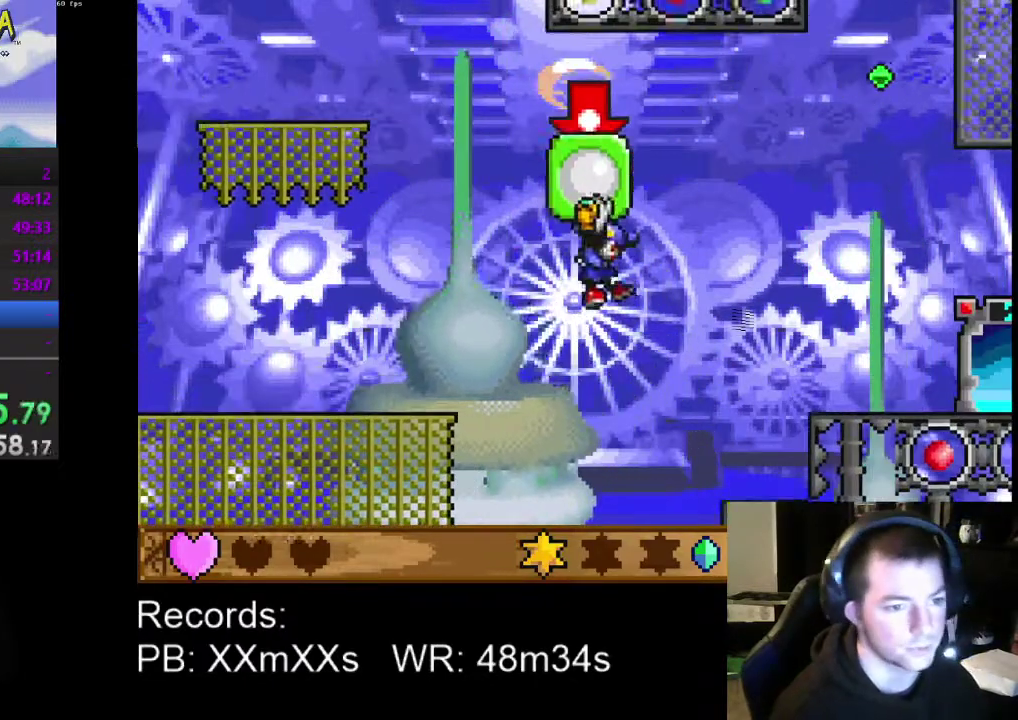
{"buttons": ["A"], "left_stick": "center", "events": [[33, "DPAD_LEFT", "up"], [400, "A", "down"]]}
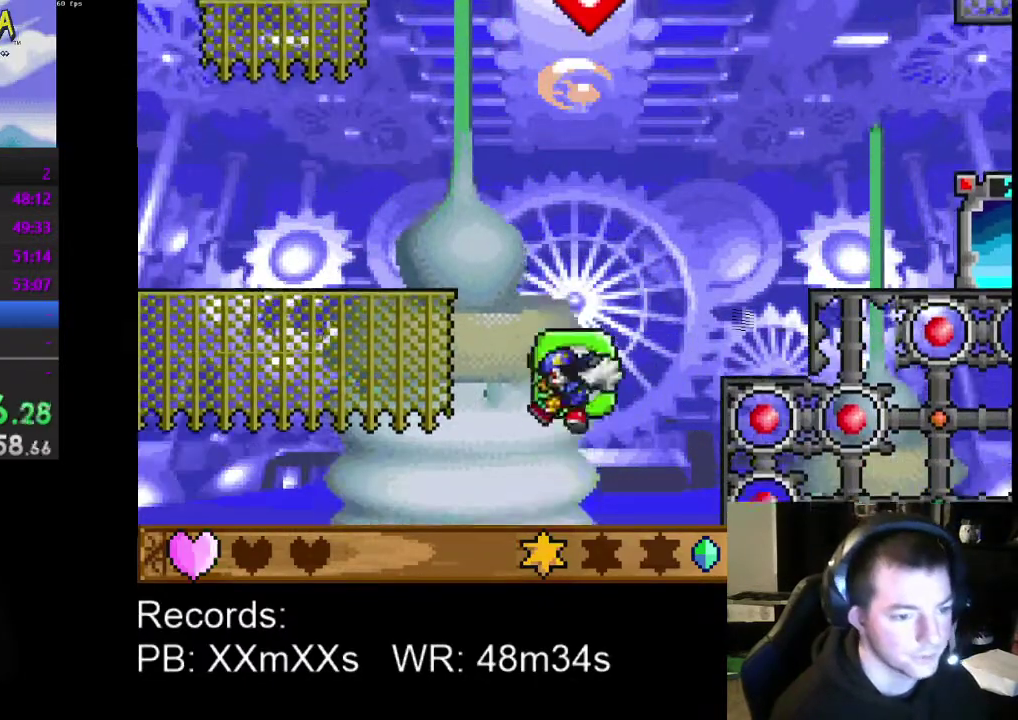
{"buttons": [], "left_stick": "center", "events": [[33, "A", "up"]]}
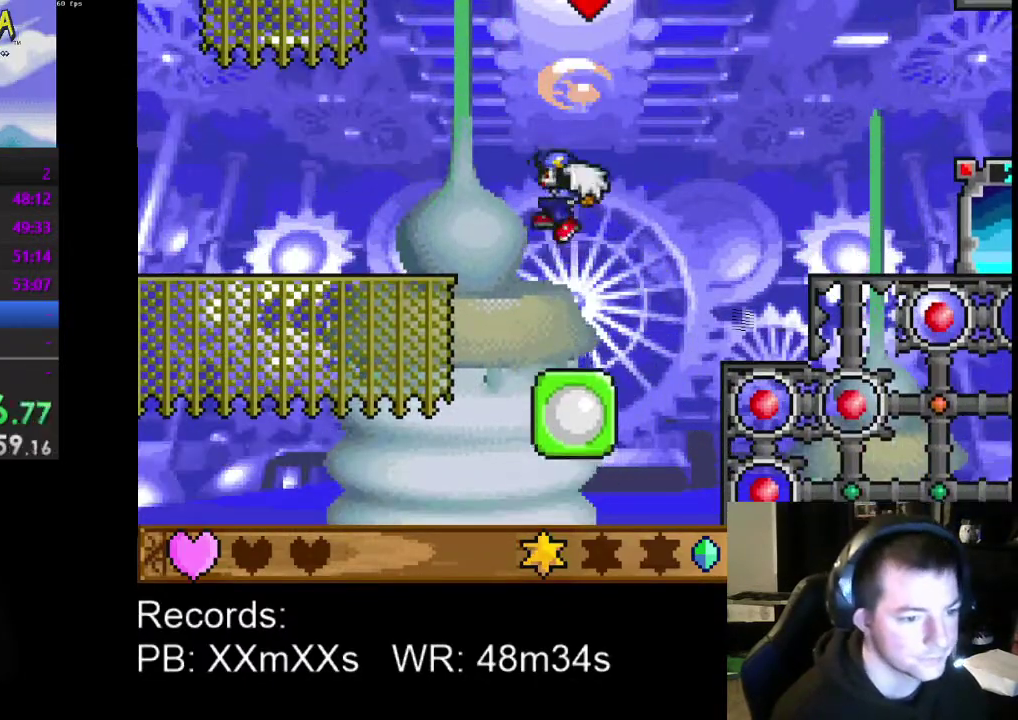
{"buttons": ["A", "DPAD_LEFT"], "left_stick": "center", "events": [[333, "B", "down"], [467, "A", "down"], [467, "B", "up"], [500, "DPAD_LEFT", "down"]]}
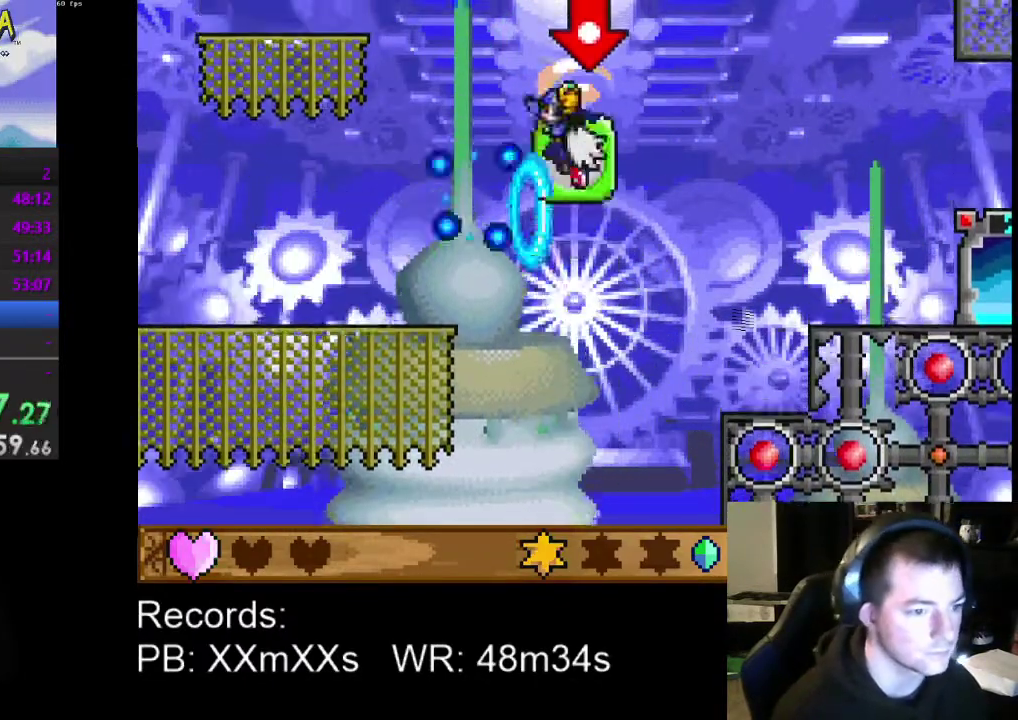
{"buttons": [], "left_stick": "center", "events": [[33, "DPAD_DOWN", "down"], [100, "DPAD_DOWN", "up"], [167, "A", "up"], [500, "DPAD_LEFT", "up"]]}
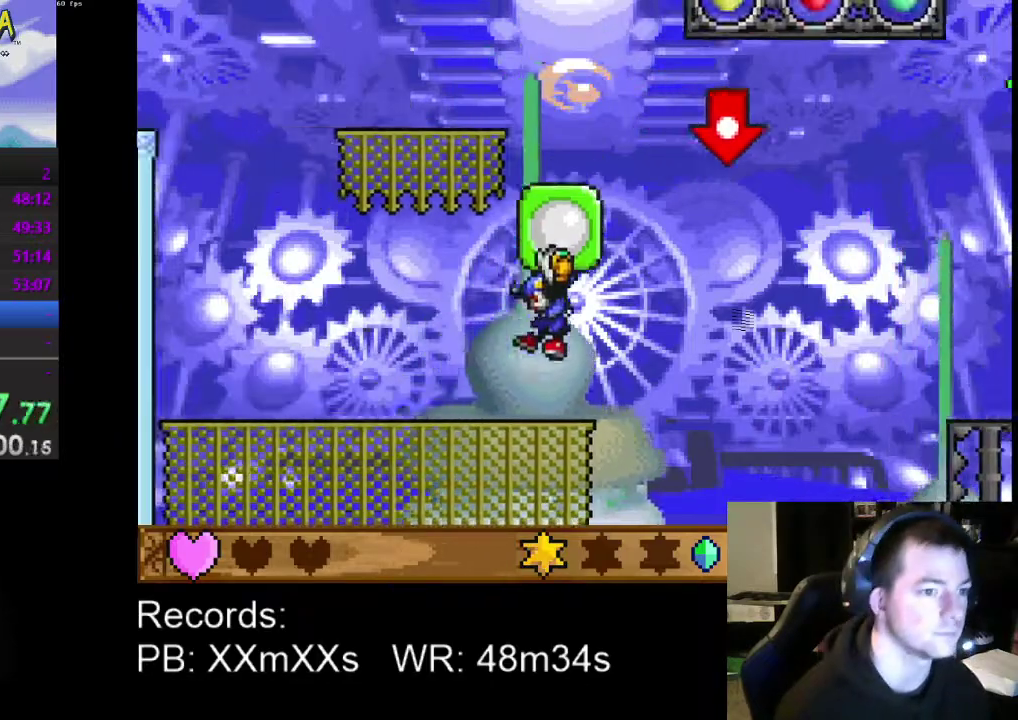
{"buttons": ["DPAD_RIGHT"], "left_stick": "center", "events": [[100, "DPAD_RIGHT", "down"], [133, "DPAD_DOWN", "down"], [200, "DPAD_DOWN", "up"], [267, "A", "down"], [367, "A", "up"]]}
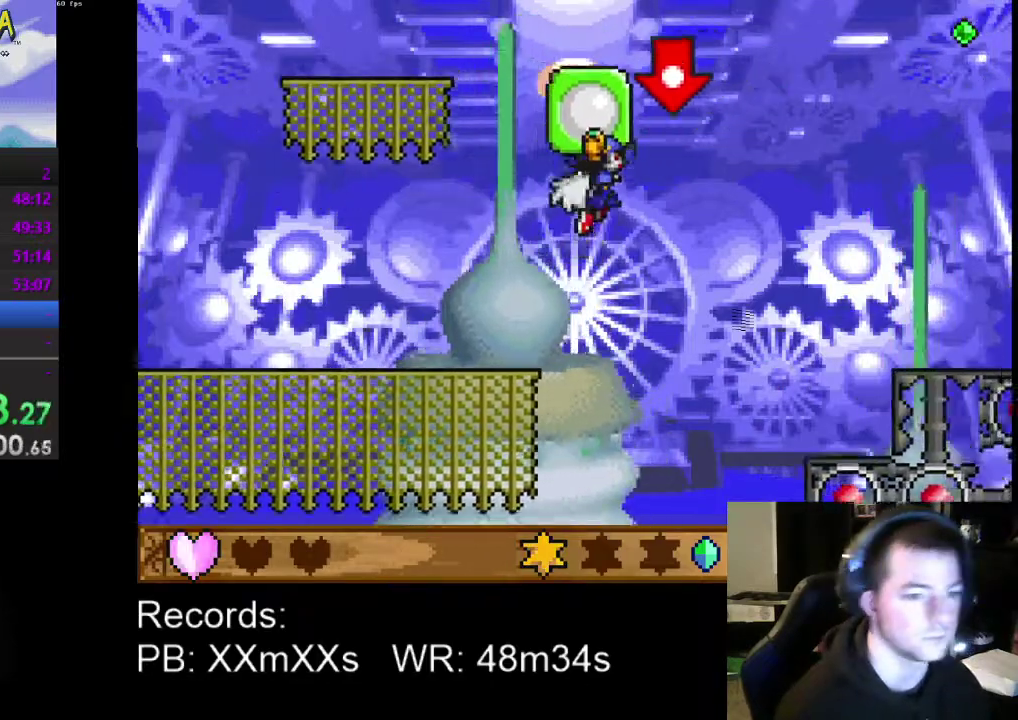
{"buttons": [], "left_stick": "center", "events": [[100, "DPAD_RIGHT", "up"], [300, "DPAD_LEFT", "down"], [367, "DPAD_LEFT", "up"]]}
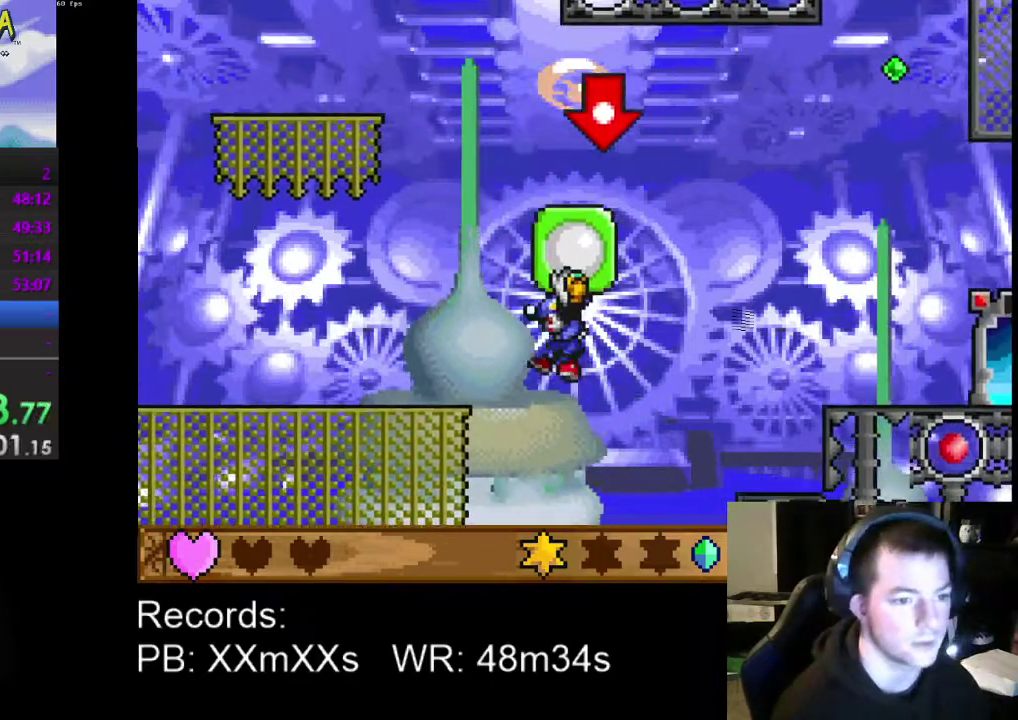
{"buttons": [], "left_stick": "center", "events": [[100, "A", "down"], [267, "A", "up"]]}
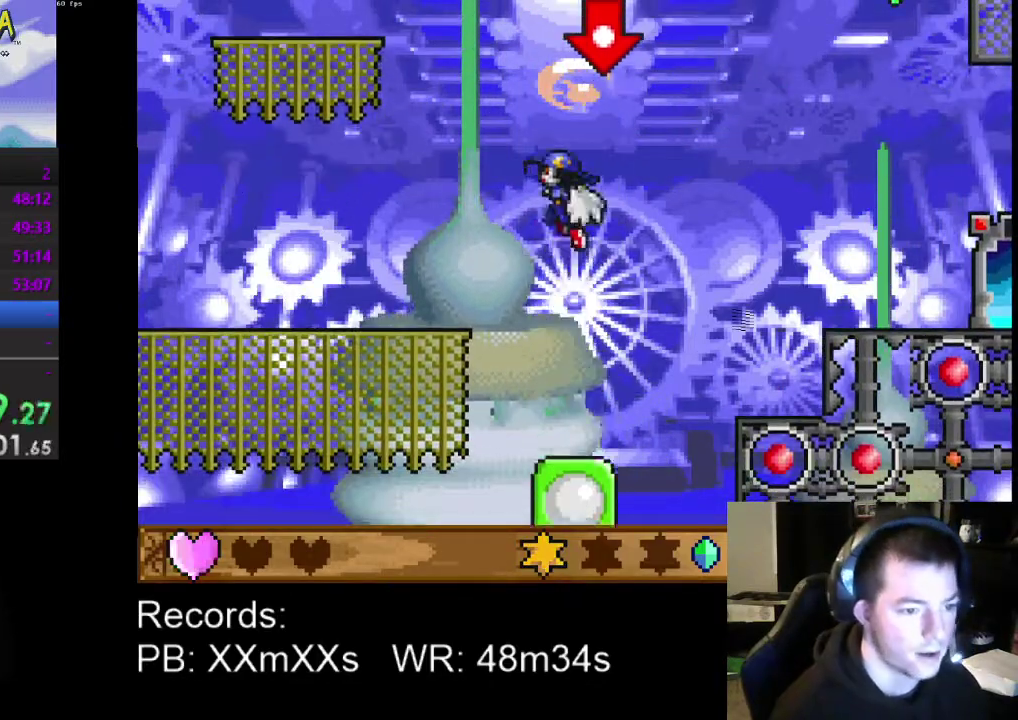
{"buttons": [], "left_stick": "center", "events": []}
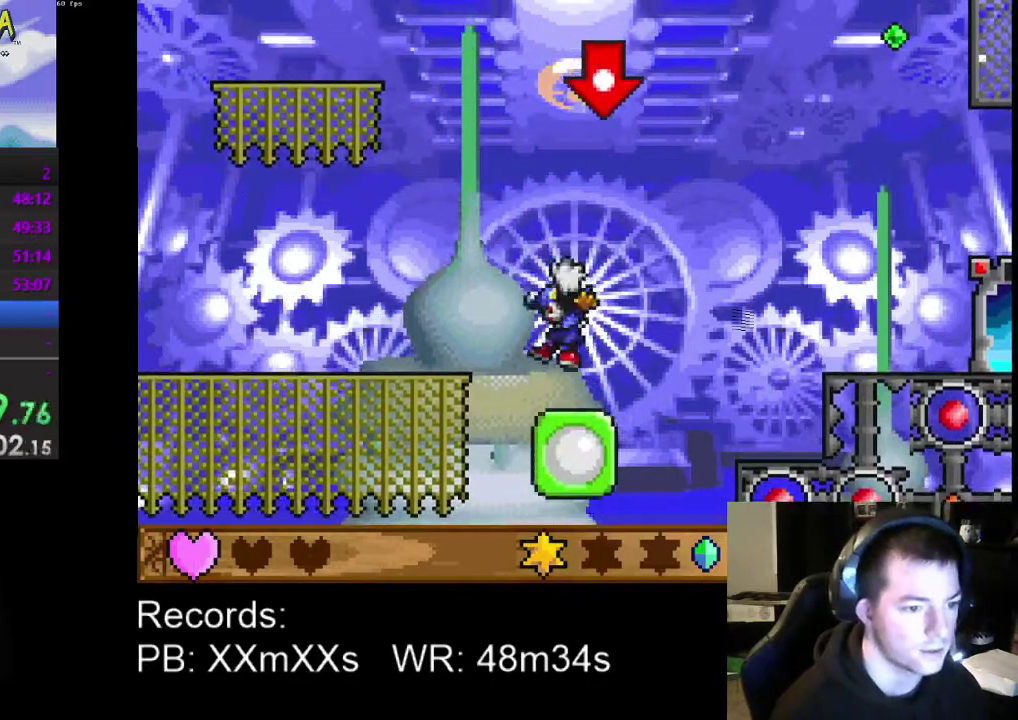
{"buttons": [], "left_stick": "center", "events": [[100, "DPAD_LEFT", "down"], [167, "DPAD_LEFT", "up"]]}
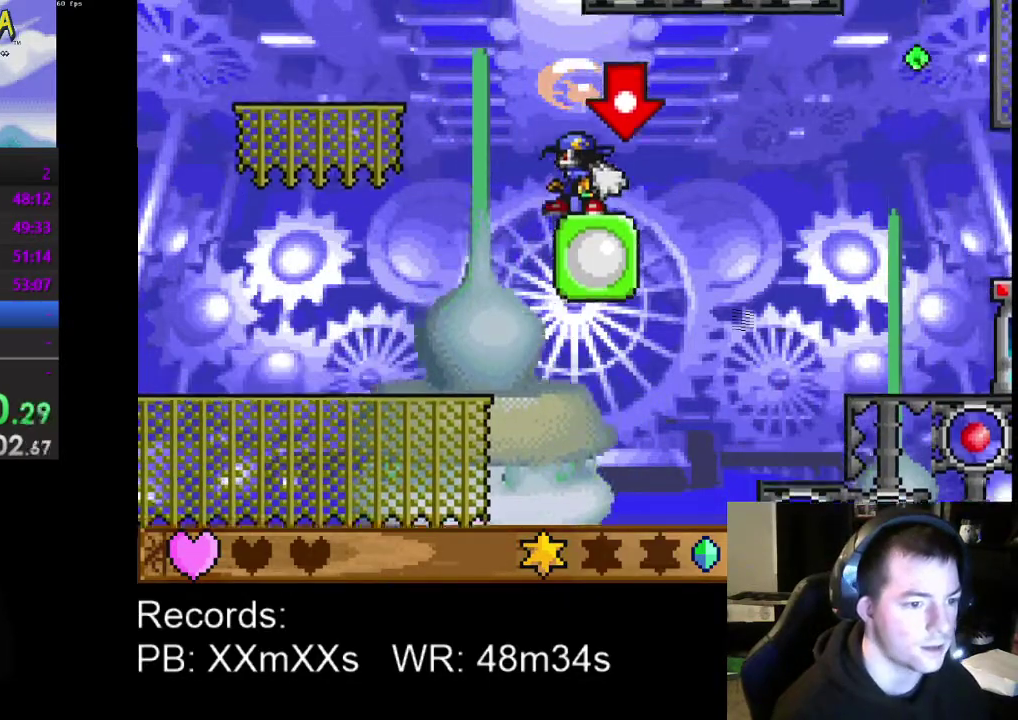
{"buttons": [], "left_stick": "center", "events": []}
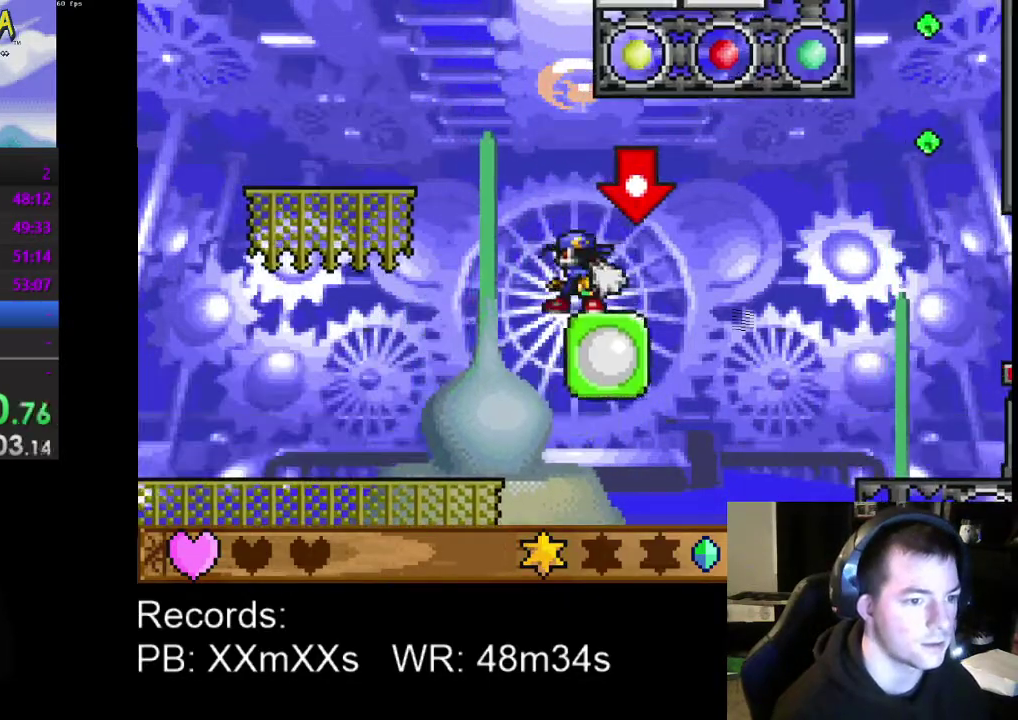
{"buttons": [], "left_stick": "center", "events": []}
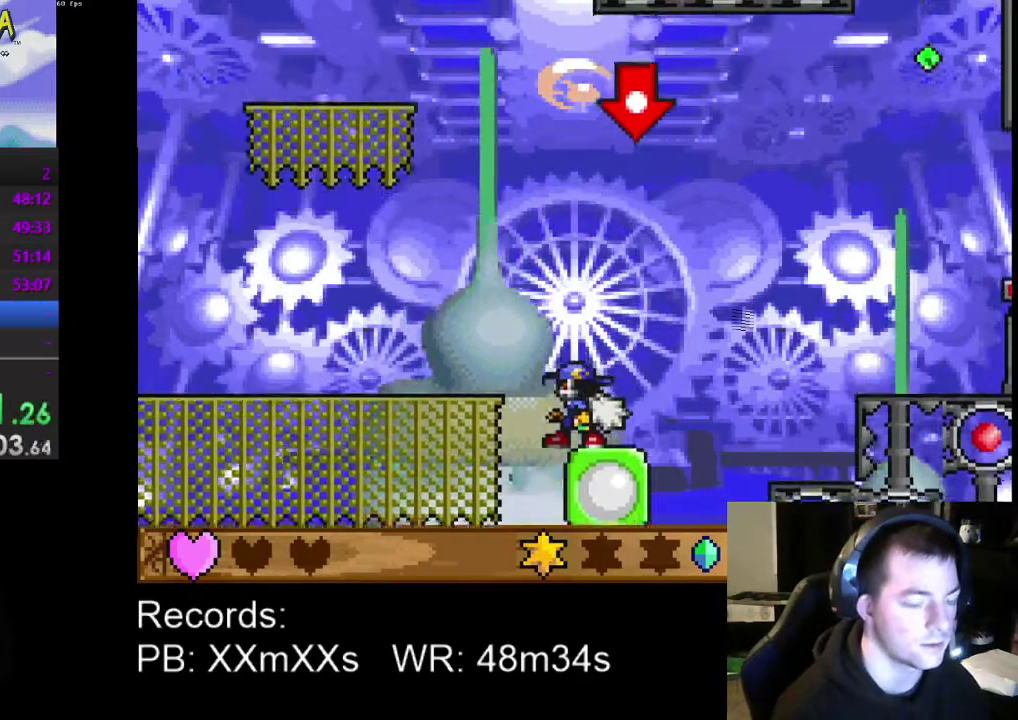
{"buttons": [], "left_stick": "center", "events": []}
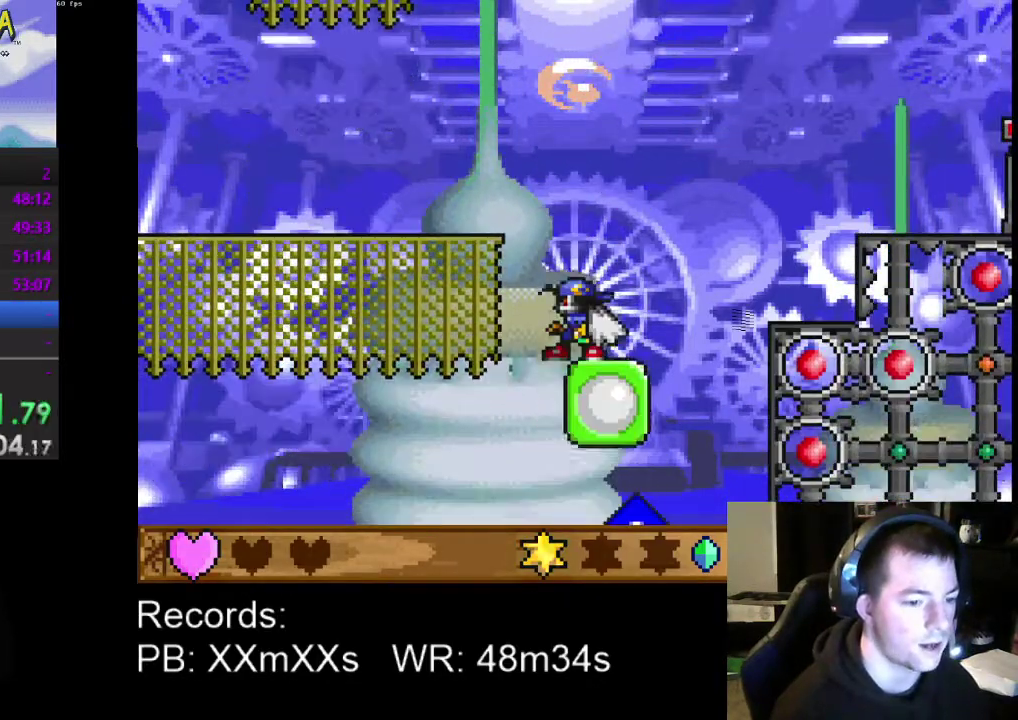
{"buttons": [], "left_stick": "center", "events": []}
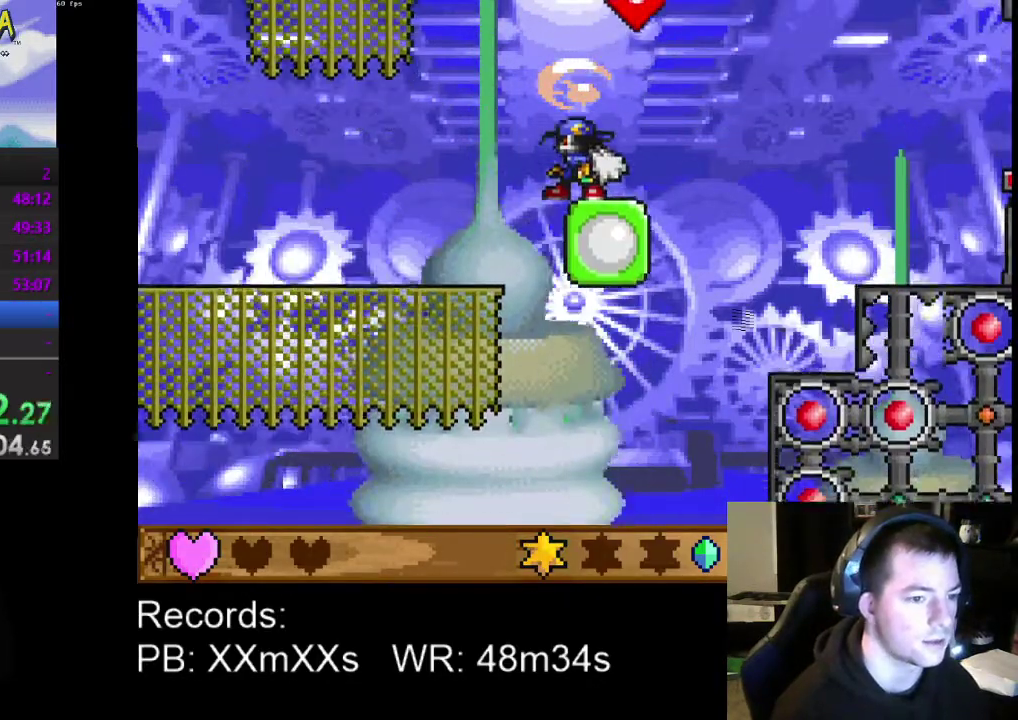
{"buttons": ["DPAD_LEFT"], "left_stick": "center", "events": [[33, "B", "down"], [167, "A", "down"], [167, "B", "up"], [167, "DPAD_LEFT", "down"], [367, "A", "up"]]}
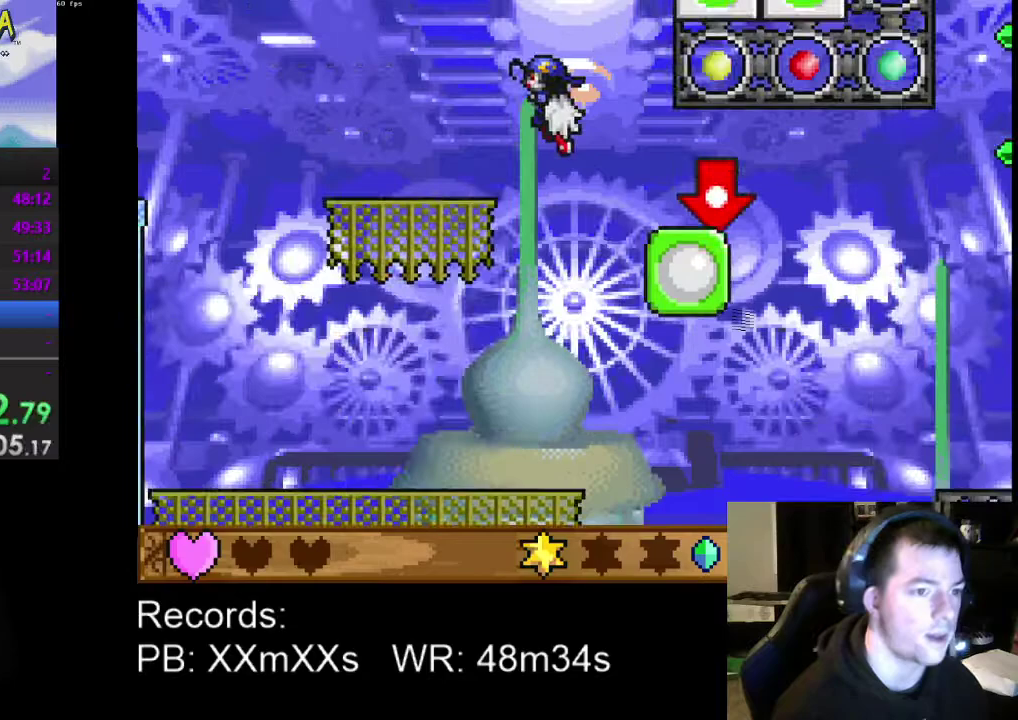
{"buttons": ["DPAD_RIGHT"], "left_stick": "center", "events": [[100, "DPAD_LEFT", "up"], [200, "DPAD_RIGHT", "down"]]}
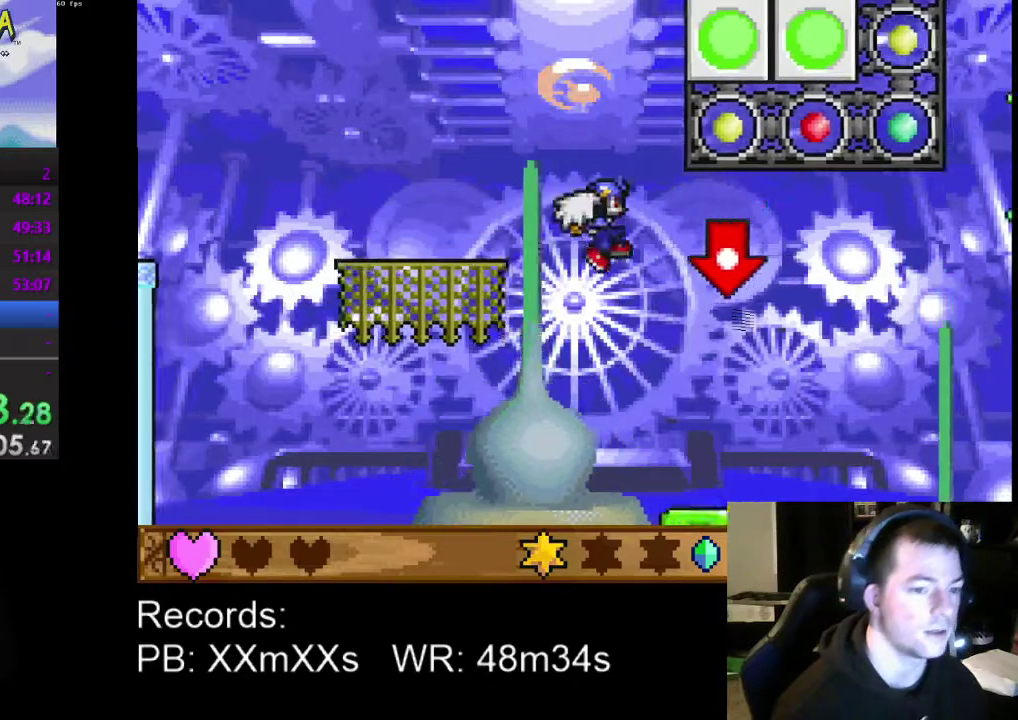
{"buttons": ["DPAD_LEFT"], "left_stick": "center", "events": [[233, "DPAD_RIGHT", "up"], [500, "DPAD_LEFT", "down"]]}
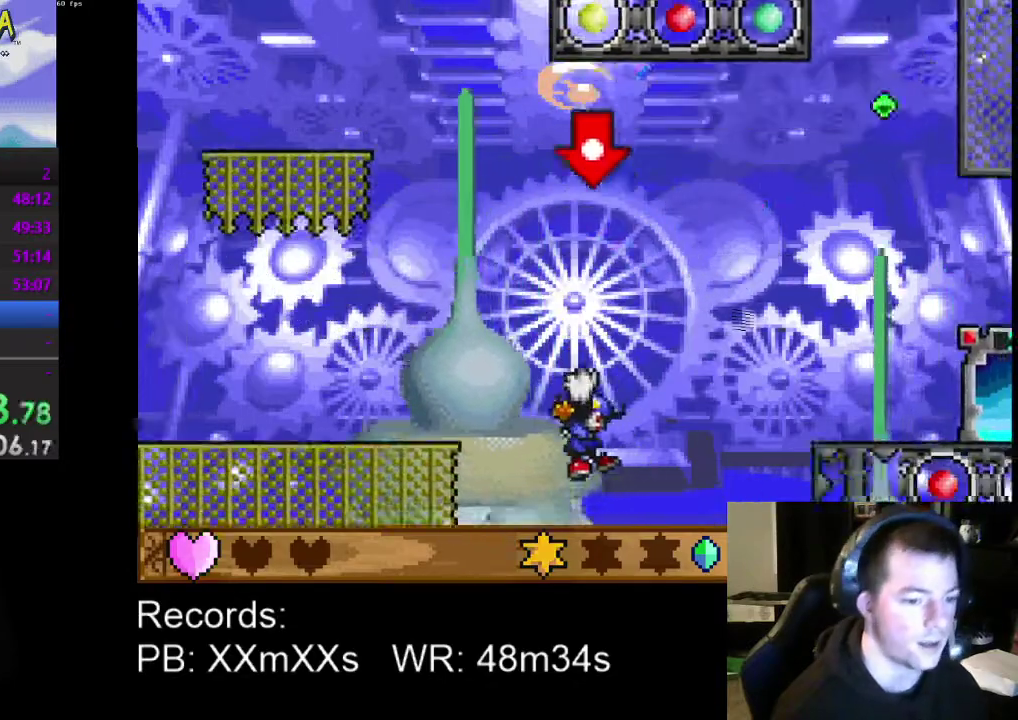
{"buttons": ["B"], "left_stick": "center", "events": [[33, "DPAD_LEFT", "up"], [467, "B", "down"]]}
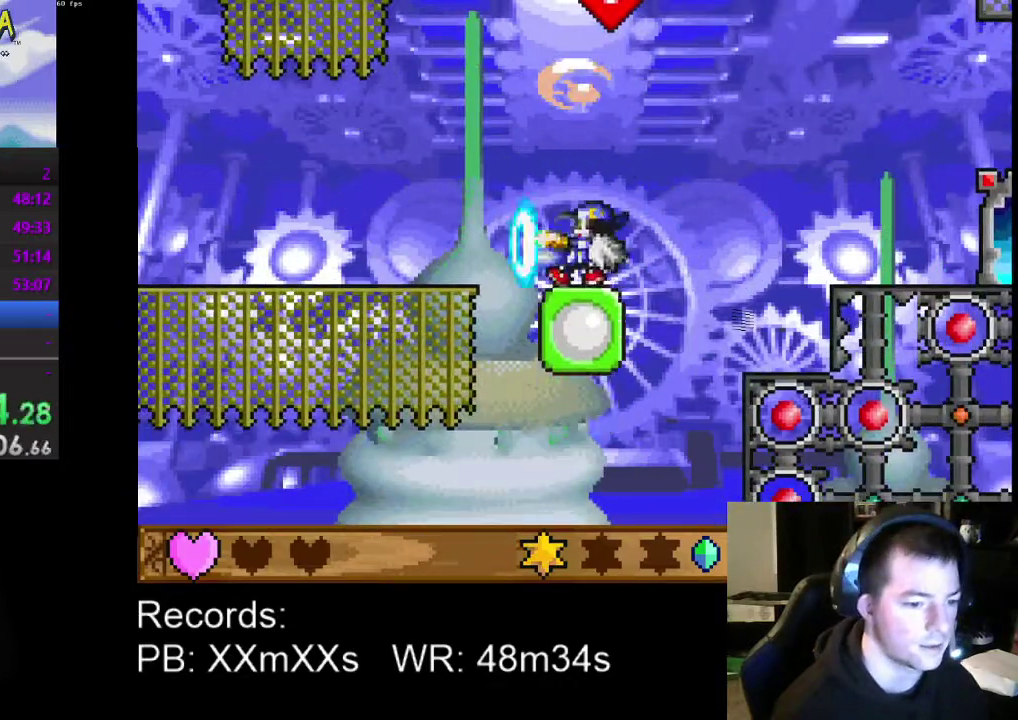
{"buttons": ["DPAD_LEFT"], "left_stick": "center", "events": [[67, "A", "down"], [67, "B", "up"], [233, "A", "up"], [367, "DPAD_LEFT", "down"]]}
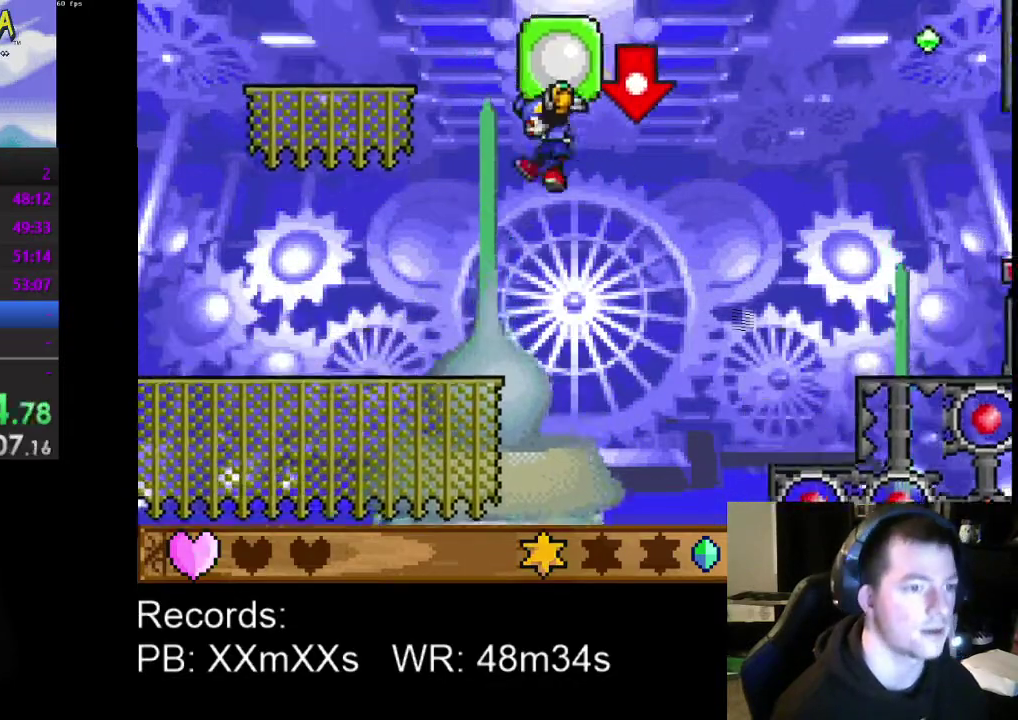
{"buttons": ["A", "DPAD_RIGHT"], "left_stick": "center", "events": [[167, "DPAD_LEFT", "up"], [367, "DPAD_RIGHT", "down"], [467, "A", "down"]]}